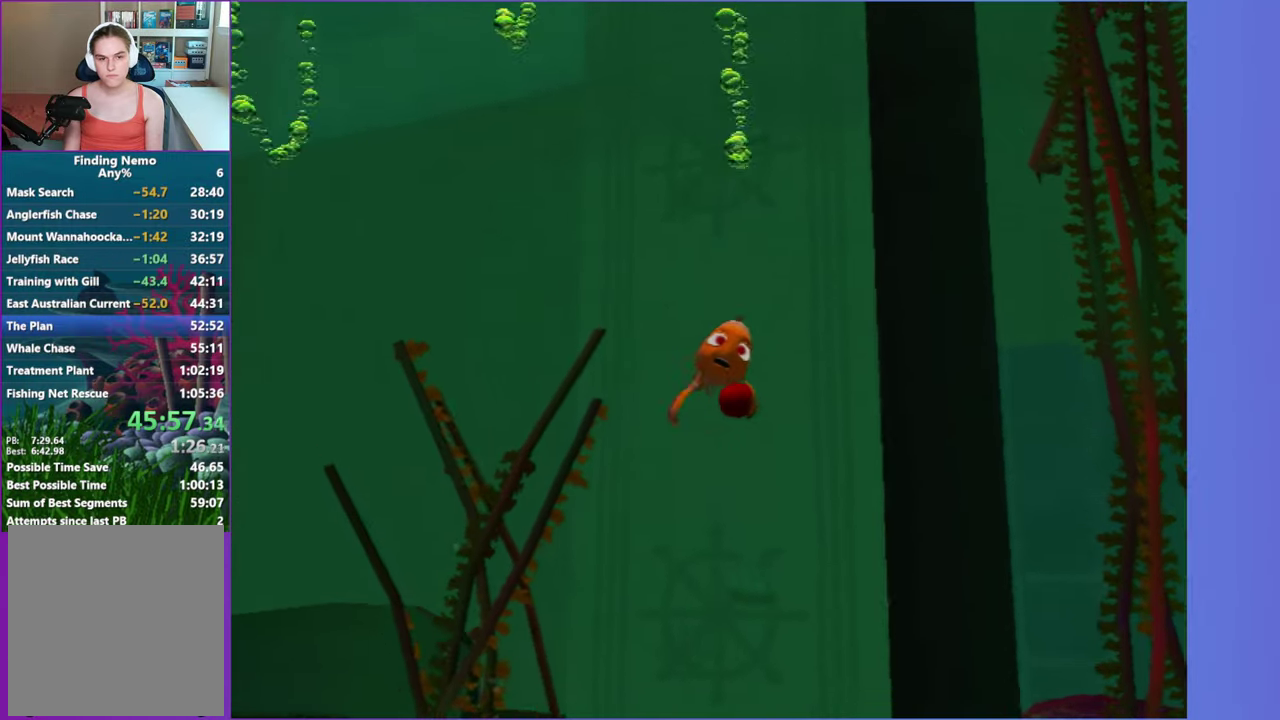
Gameplay with a controller (Xbox layout); each line is a JSON object with the inputs held at the frame after it (dt_ms = milliseconds from this image to that frame). "events" lists button and stick changes between this image and that frame as [ms after this image, input, new state], when the widget could be followed in between. This overlay highlights the sticks when they move; stick clicks (L3 R3) are not distinguishable. Not read: L3 R3 left_stick.
{"dt_ms": 500, "buttons": ["X"], "right_stick": "center", "events": []}
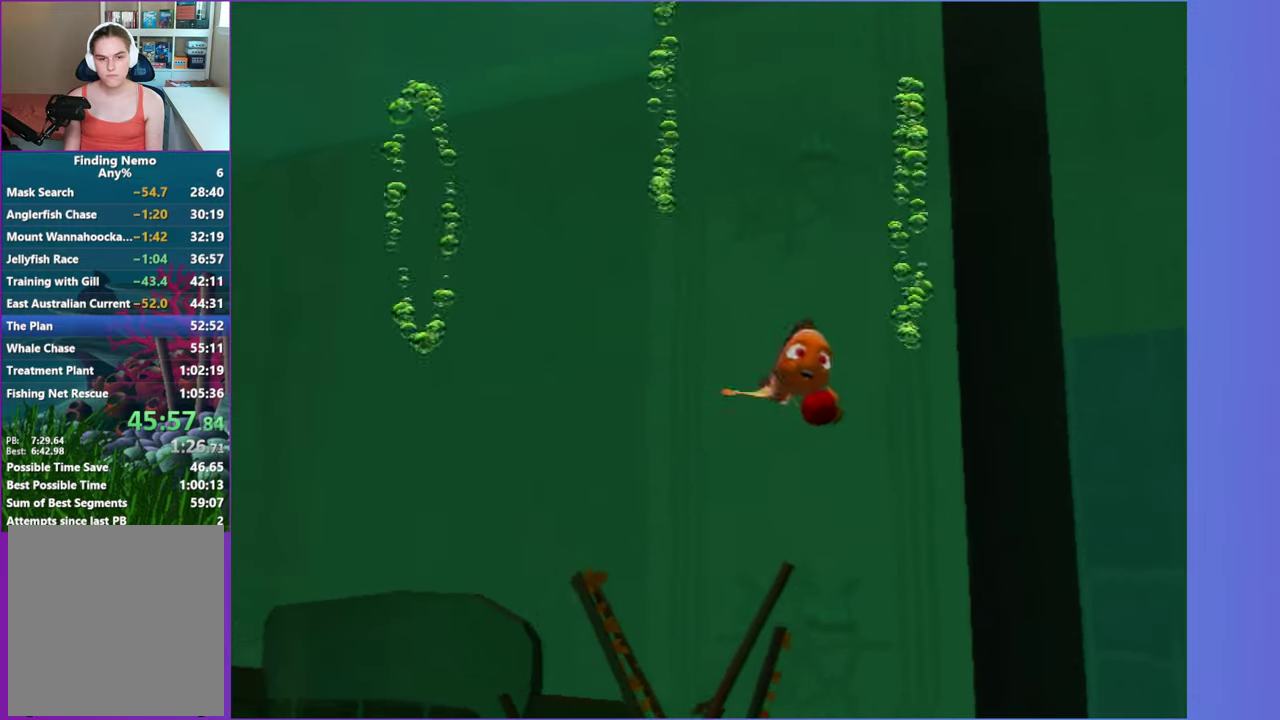
{"dt_ms": 500, "buttons": ["X"], "right_stick": "center", "events": []}
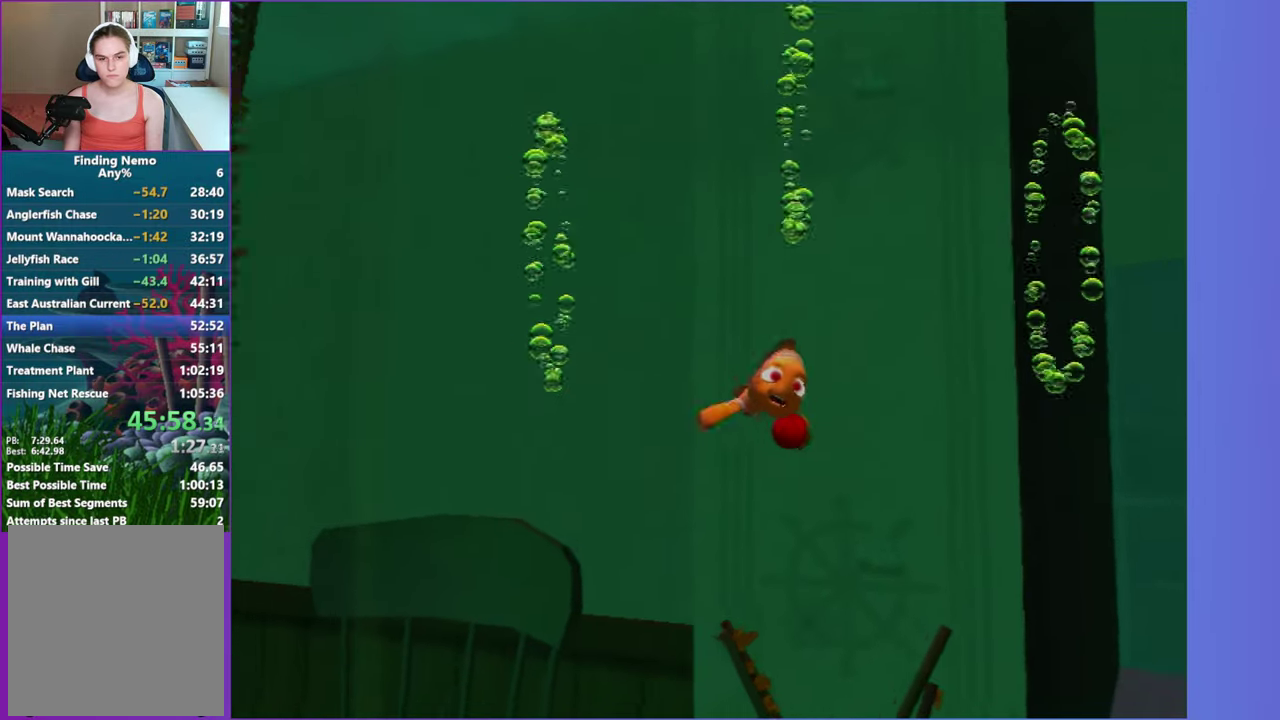
{"dt_ms": 500, "buttons": ["X"], "right_stick": "center", "events": []}
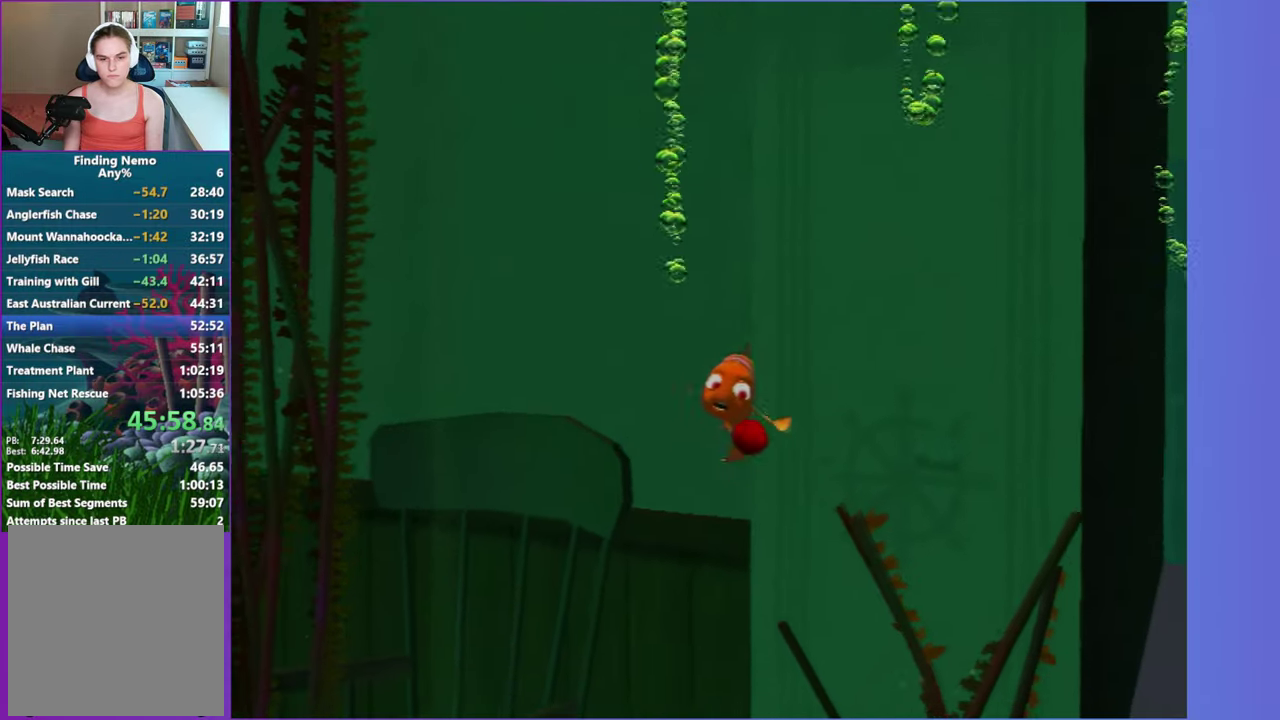
{"dt_ms": 500, "buttons": ["X"], "right_stick": "center", "events": []}
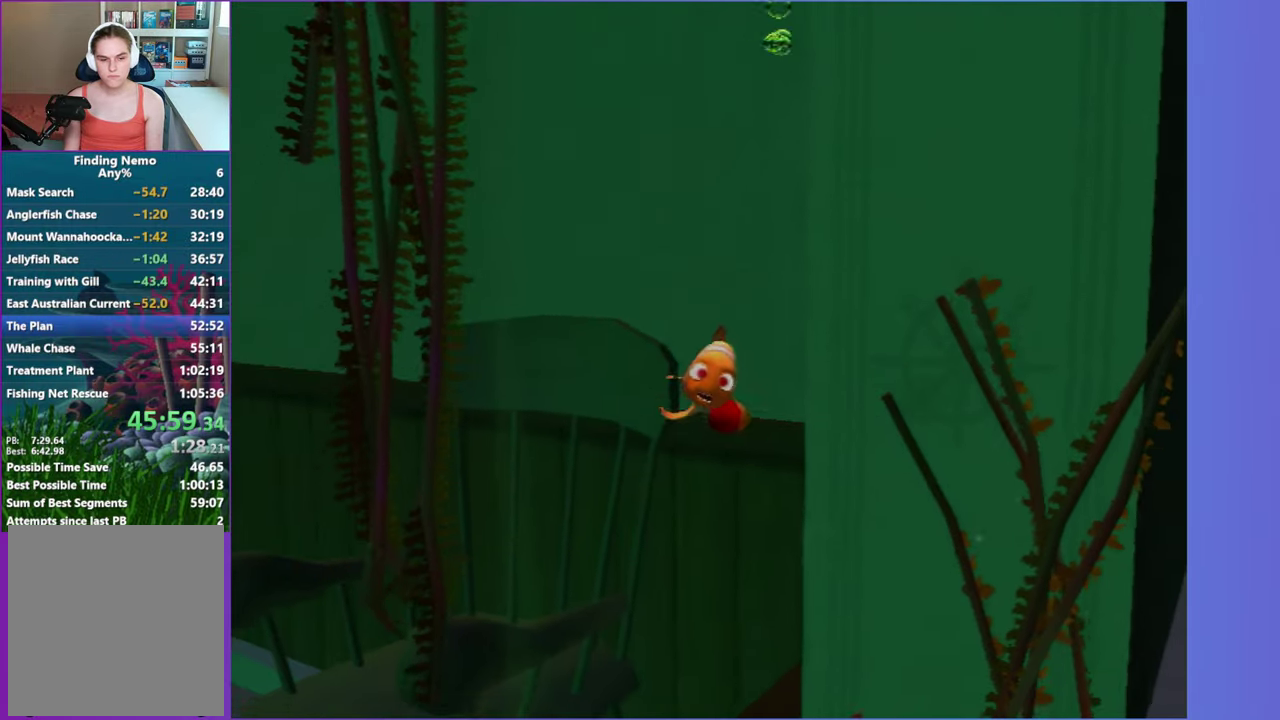
{"dt_ms": 500, "buttons": ["X"], "right_stick": "center", "events": []}
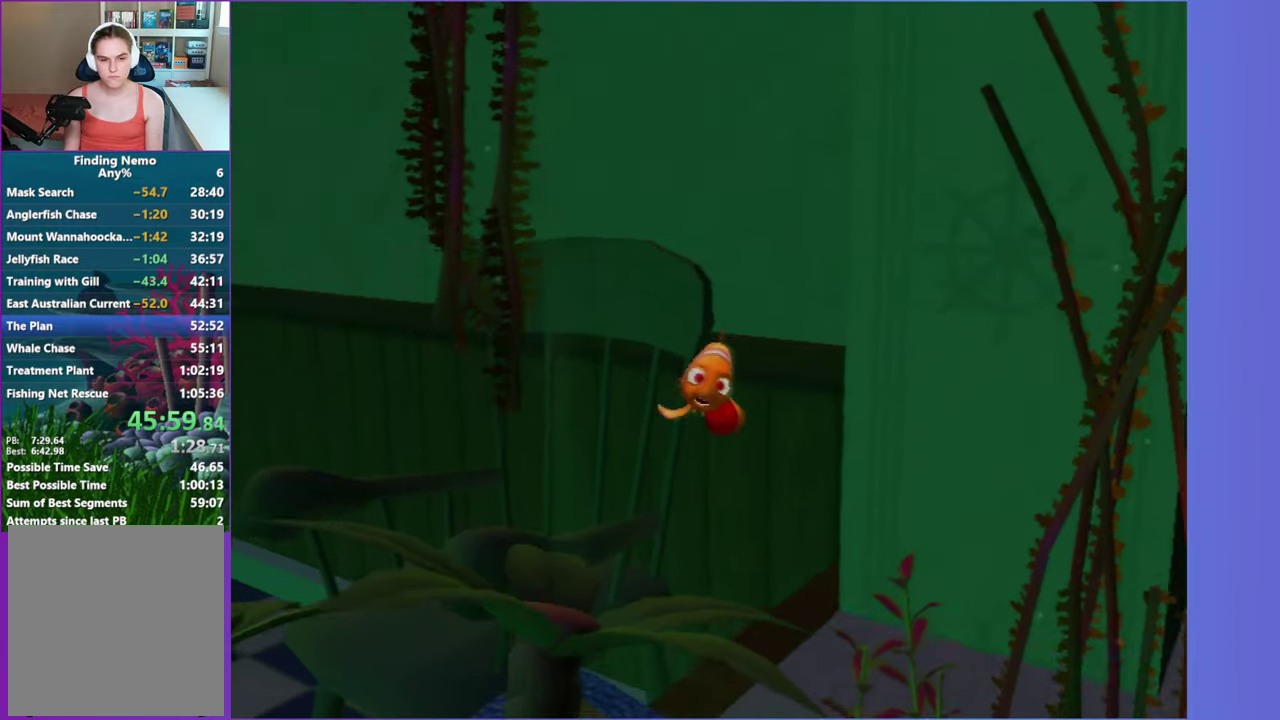
{"dt_ms": 500, "buttons": ["X"], "right_stick": "center", "events": []}
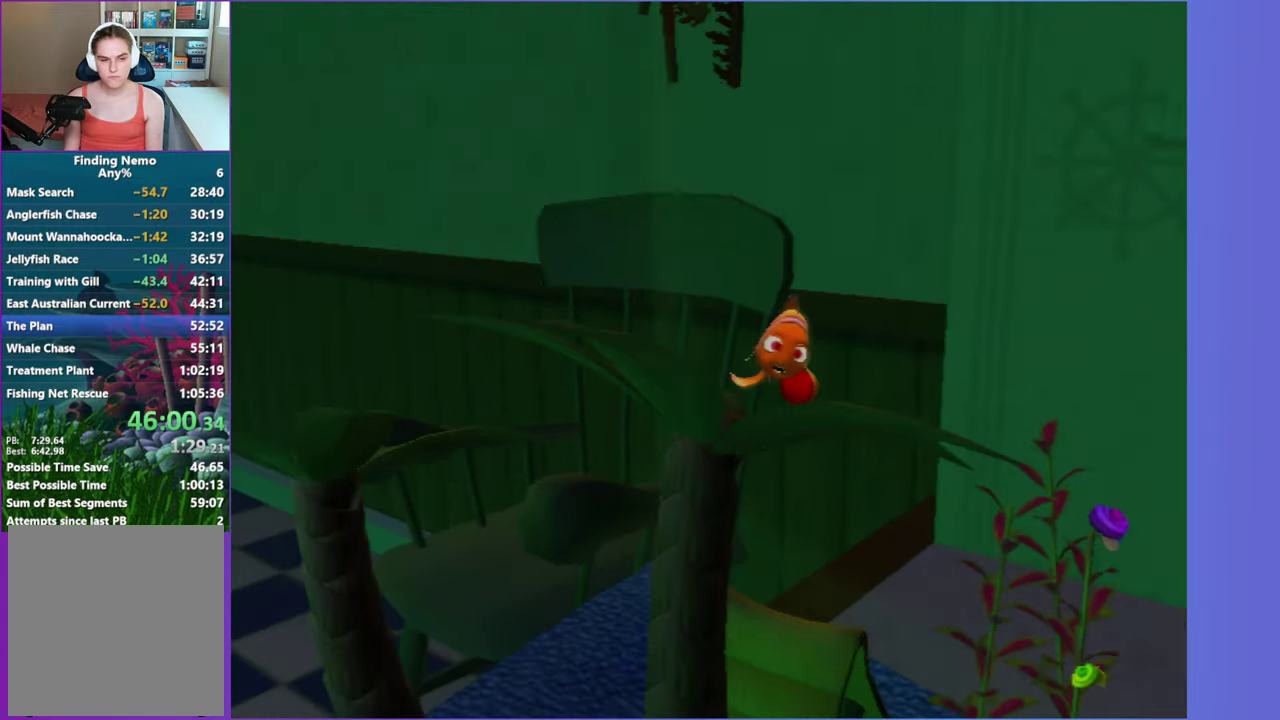
{"dt_ms": 500, "buttons": ["X"], "right_stick": "center", "events": []}
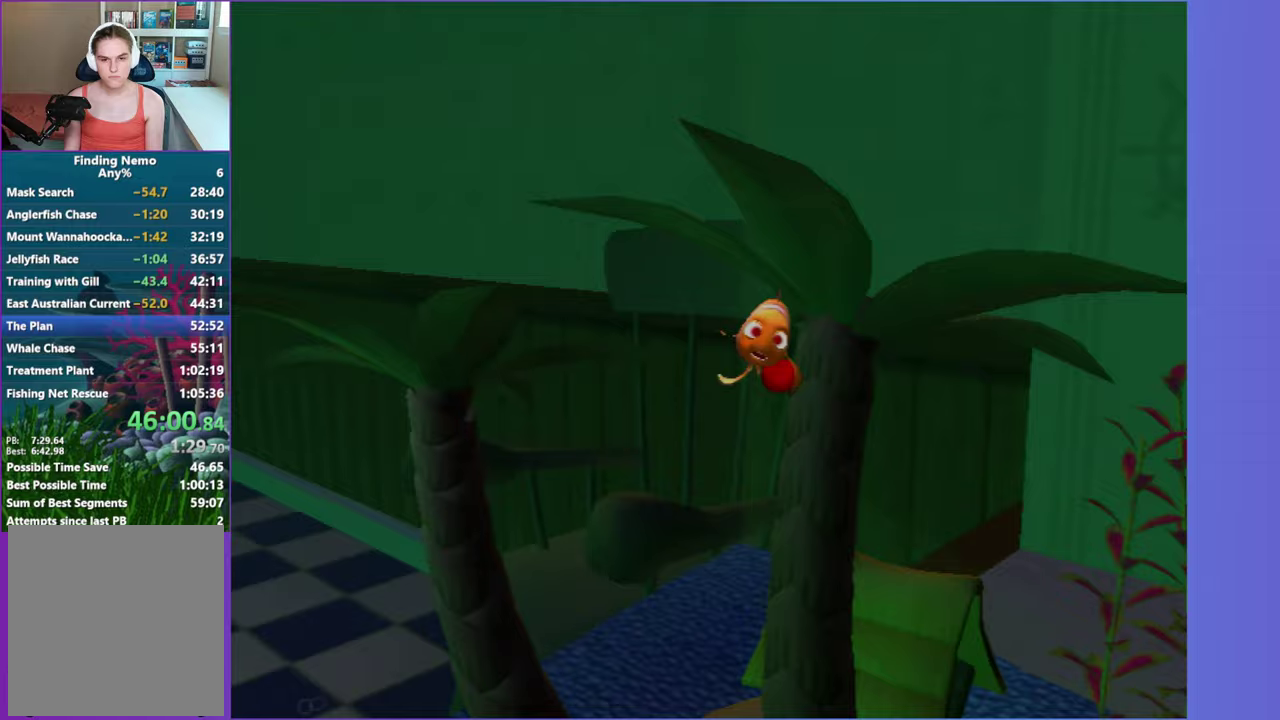
{"dt_ms": 500, "buttons": ["X"], "right_stick": "center", "events": []}
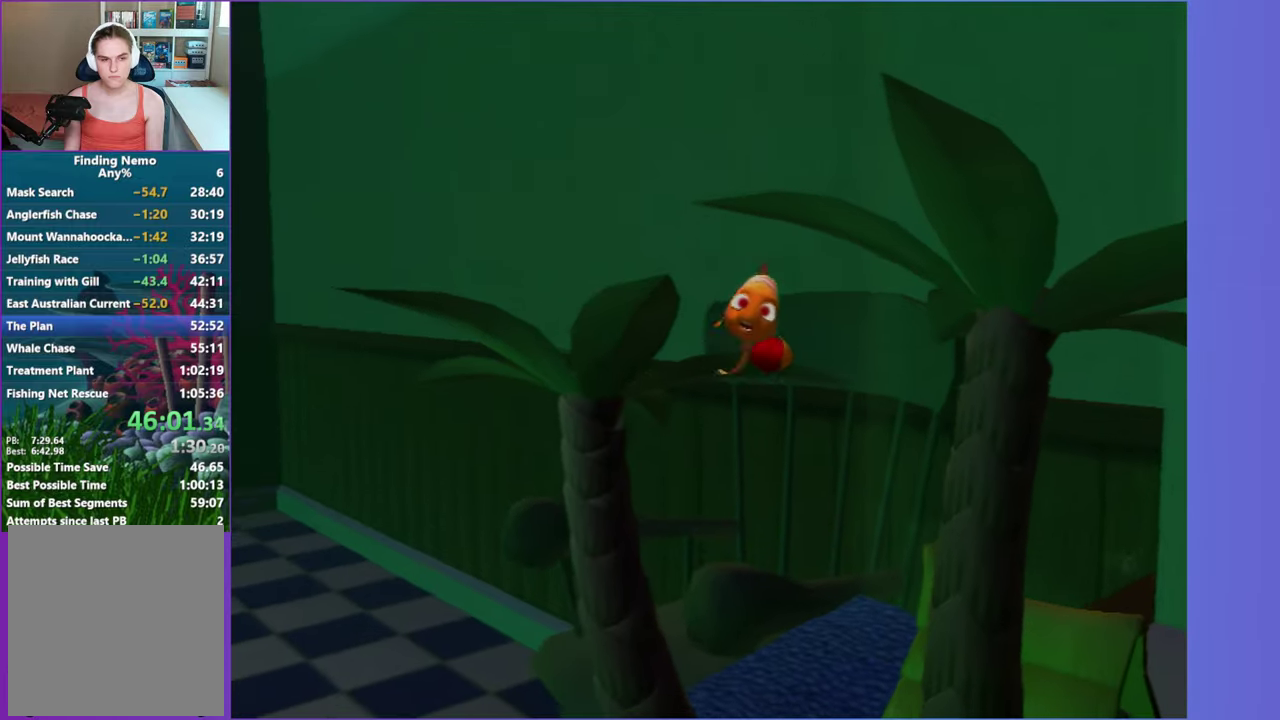
{"dt_ms": 500, "buttons": ["X"], "right_stick": "center", "events": []}
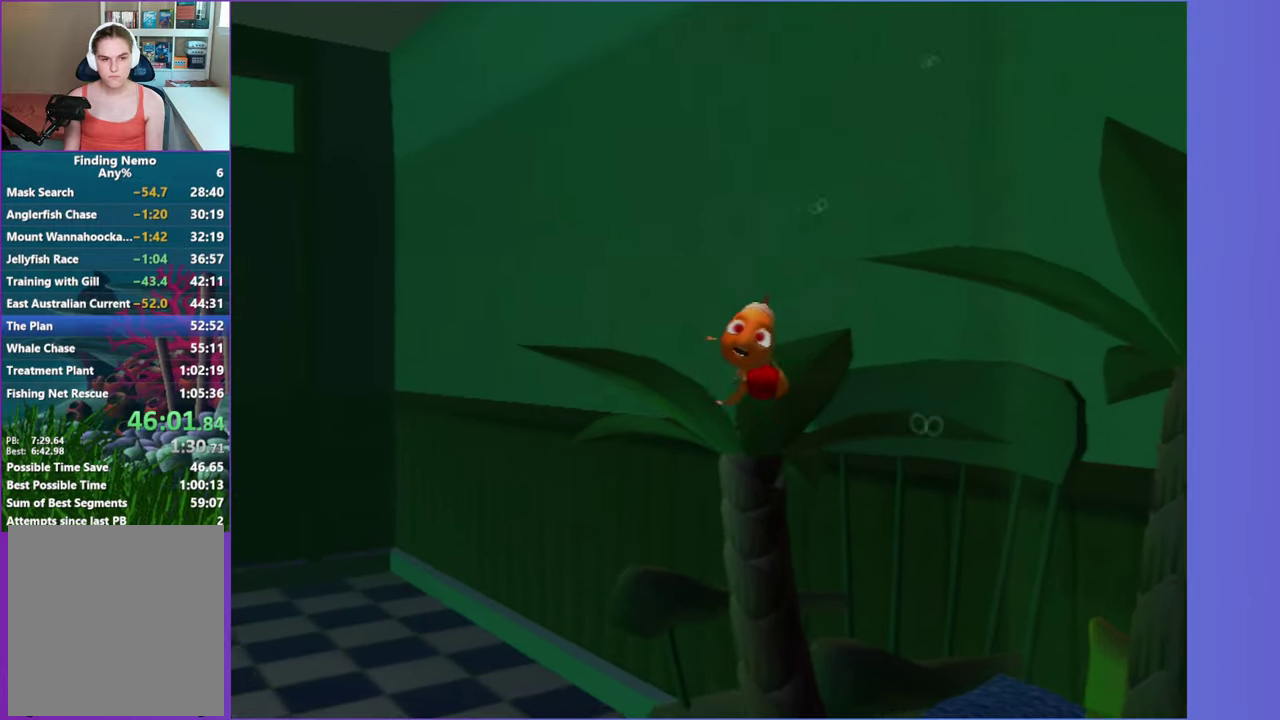
{"dt_ms": 500, "buttons": ["X"], "right_stick": "center", "events": []}
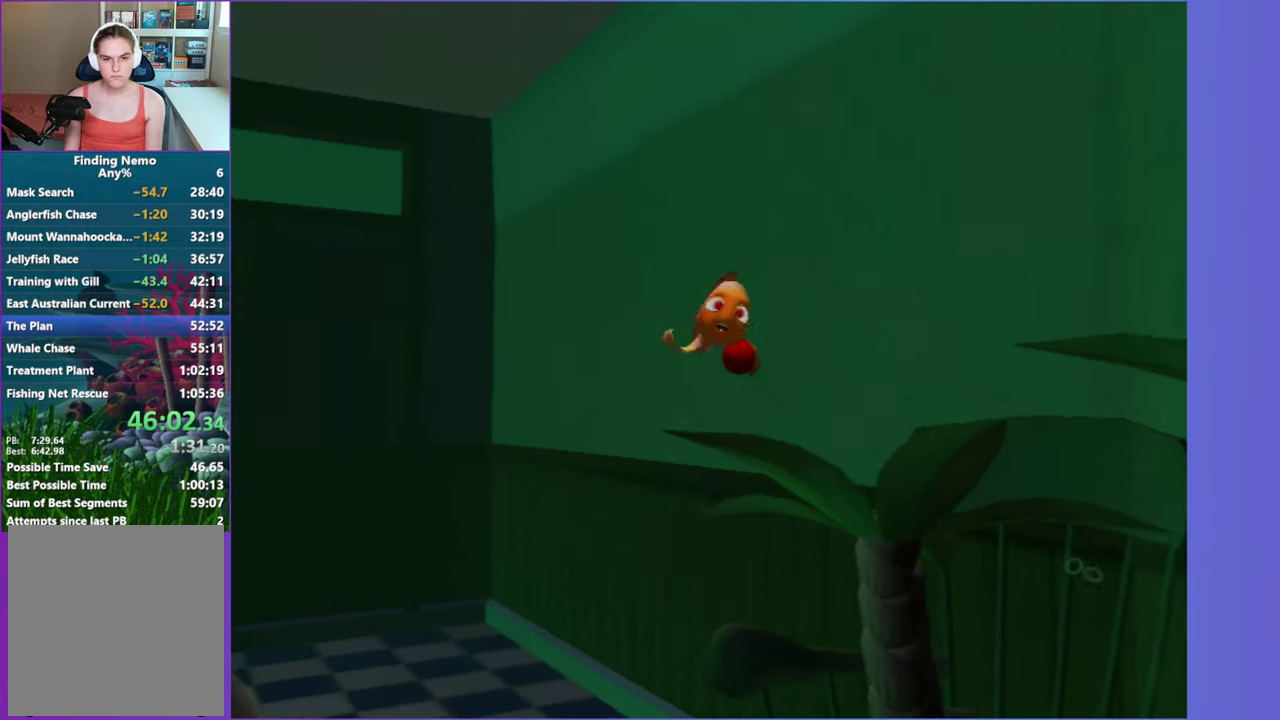
{"dt_ms": 500, "buttons": ["X"], "right_stick": "center", "events": []}
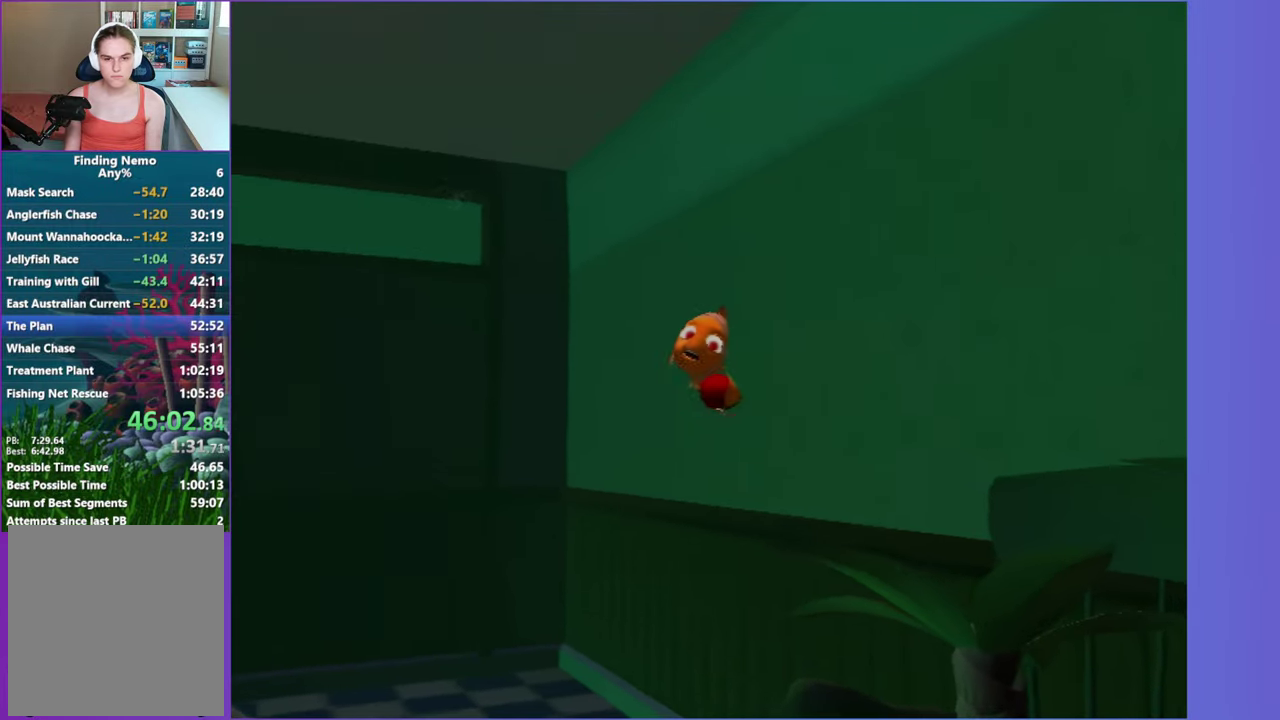
{"dt_ms": 500, "buttons": ["X"], "right_stick": "center", "events": []}
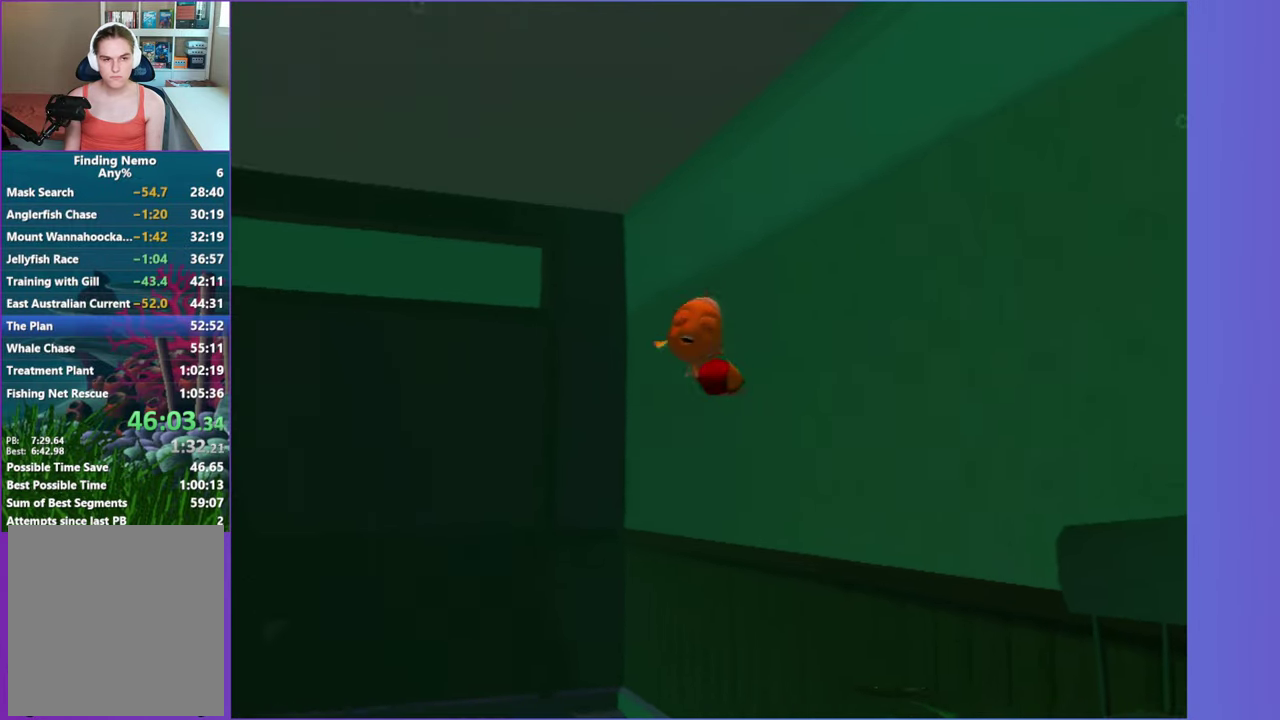
{"dt_ms": 500, "buttons": ["X"], "right_stick": "center", "events": []}
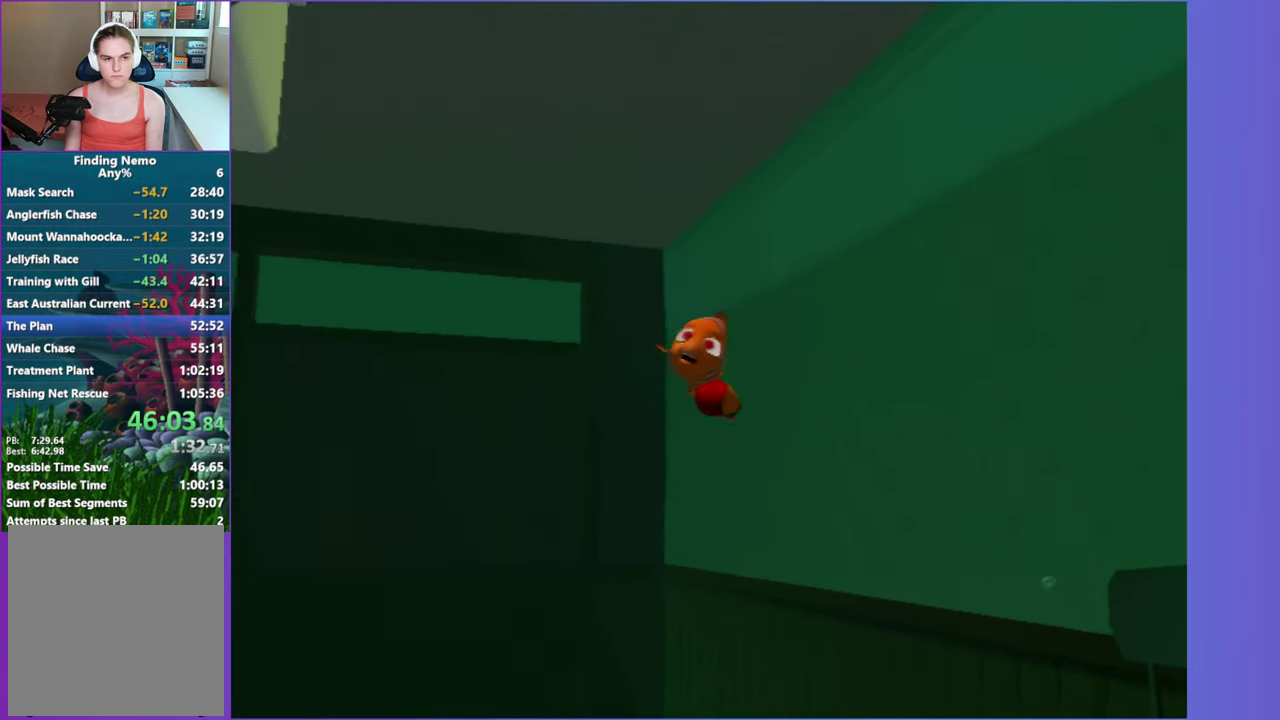
{"dt_ms": 500, "buttons": ["X"], "right_stick": "center", "events": []}
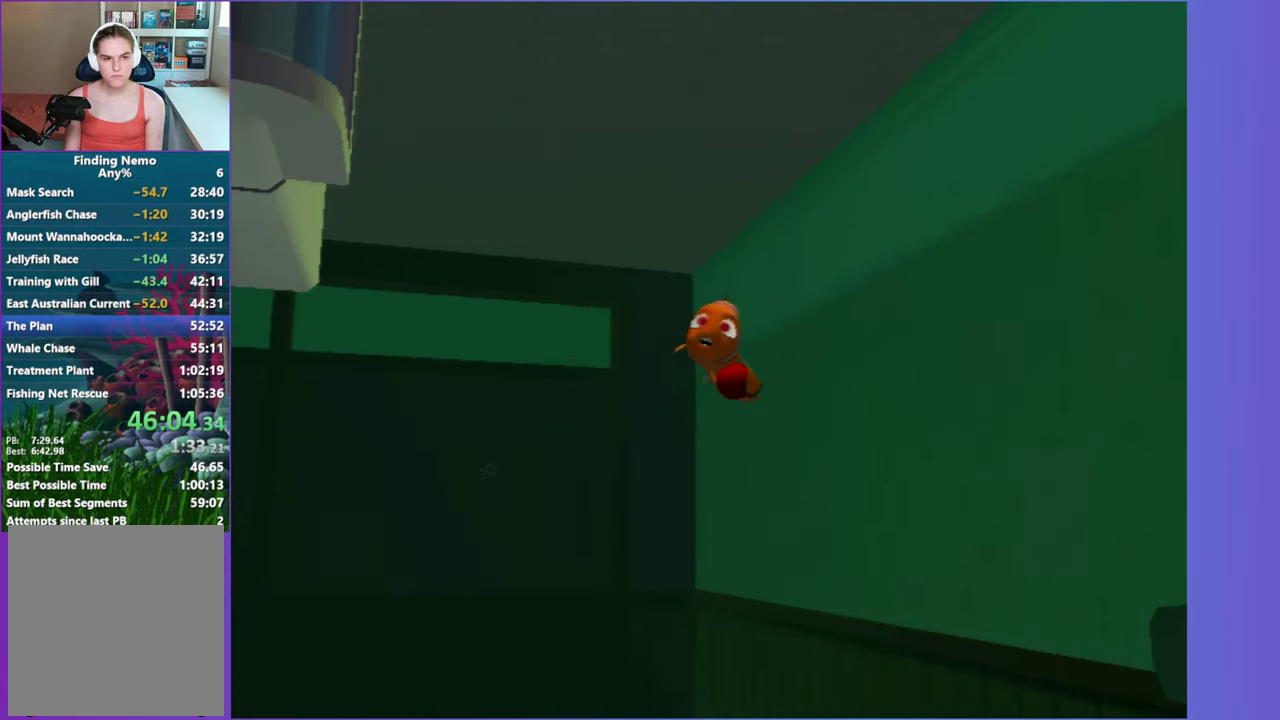
{"dt_ms": 500, "buttons": ["X"], "right_stick": "center", "events": []}
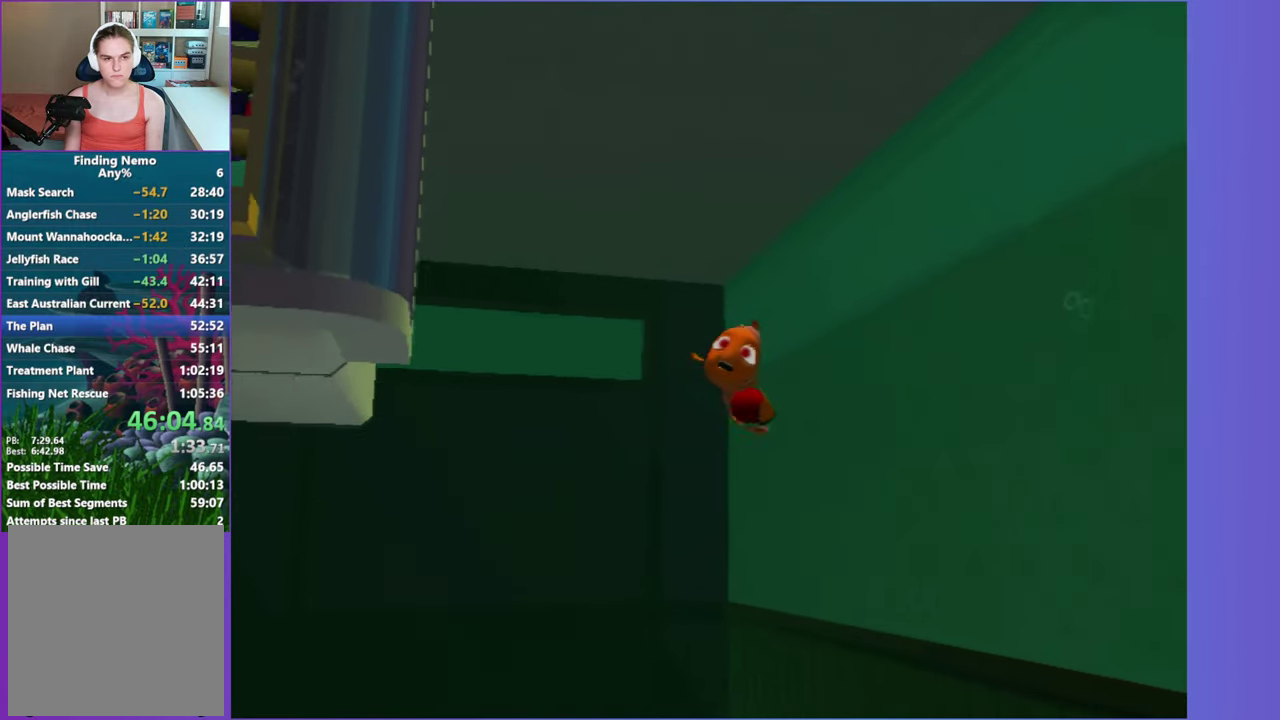
{"dt_ms": 500, "buttons": ["X"], "right_stick": "center", "events": []}
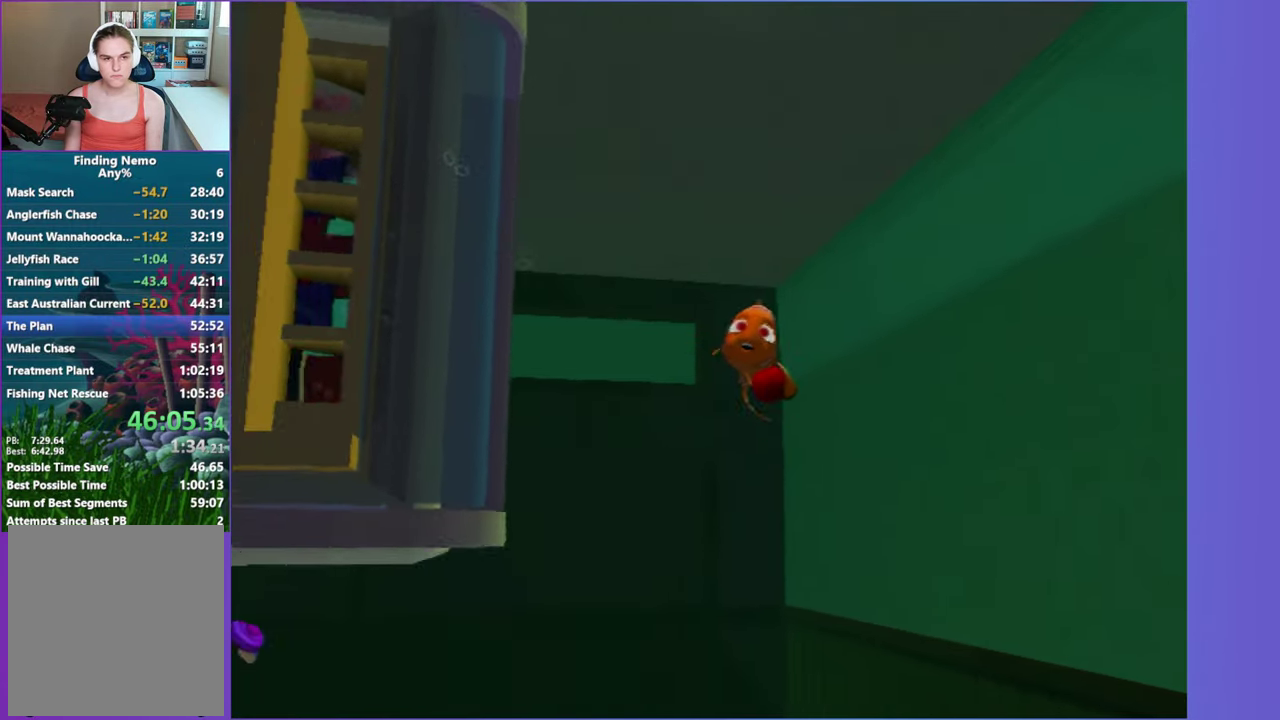
{"dt_ms": 500, "buttons": ["X"], "right_stick": "center", "events": []}
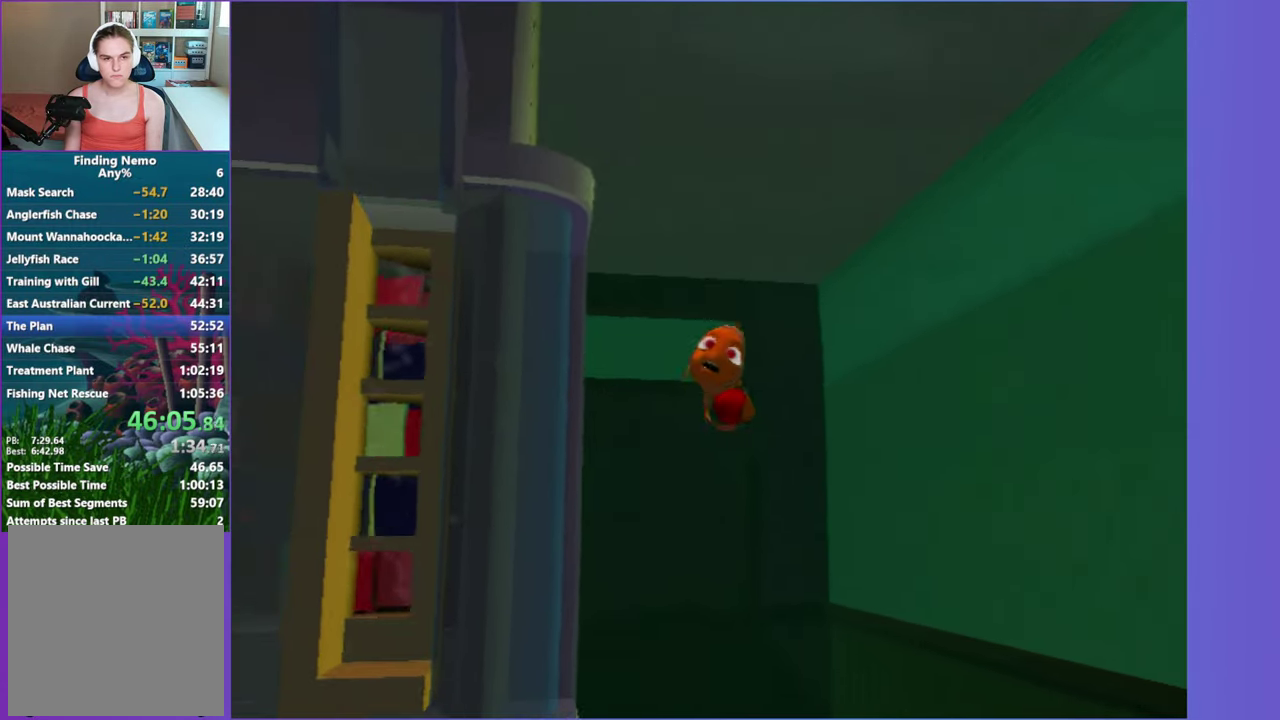
{"dt_ms": 500, "buttons": ["X"], "right_stick": "center", "events": []}
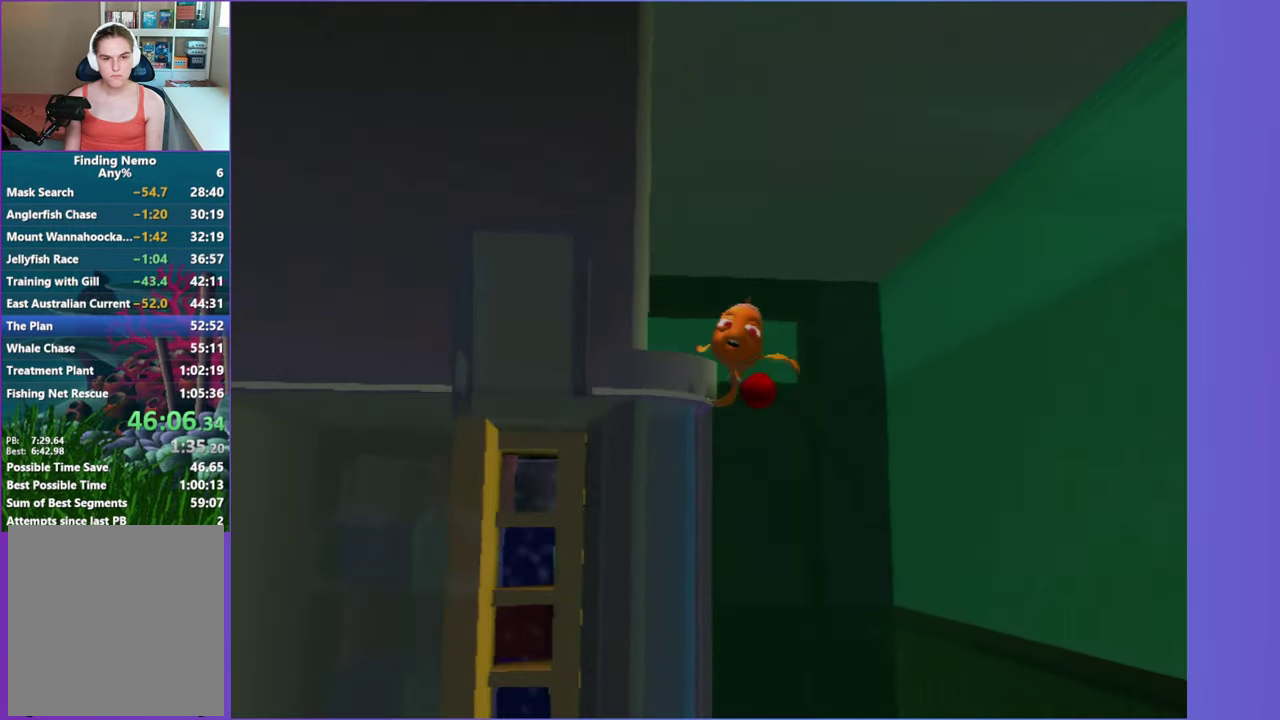
{"dt_ms": 500, "buttons": ["X"], "right_stick": "center", "events": []}
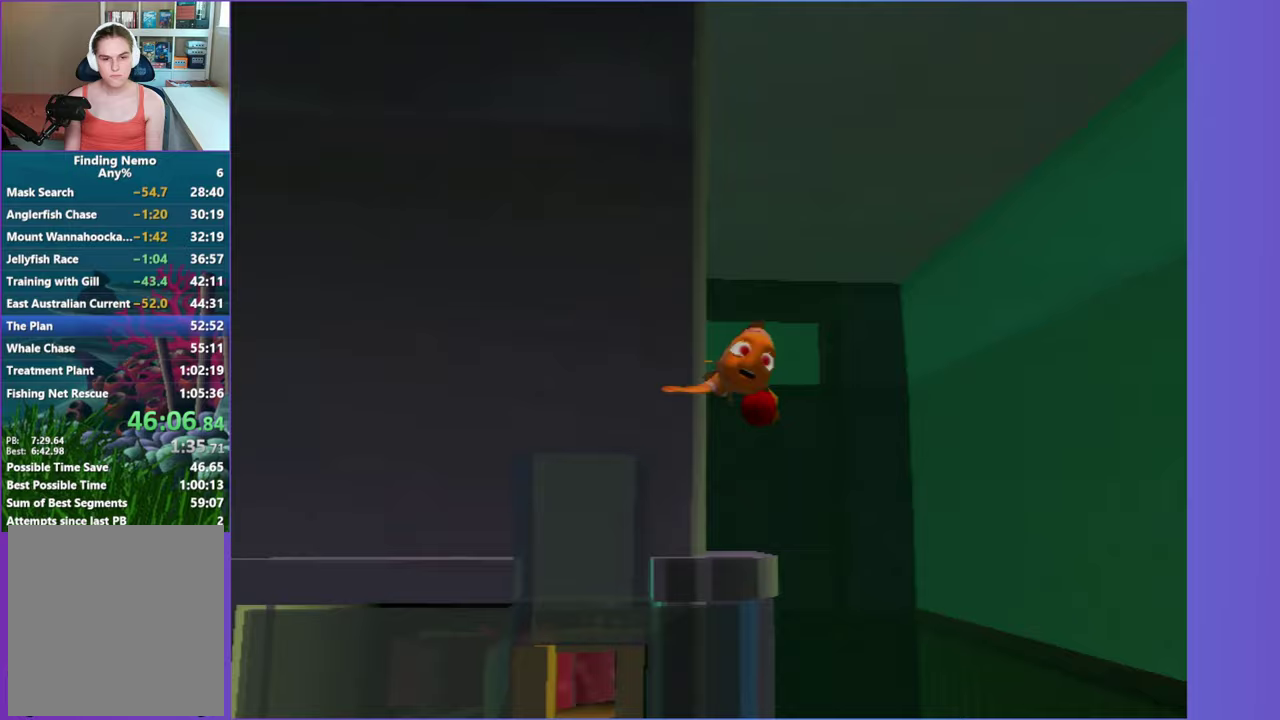
{"dt_ms": 500, "buttons": ["X"], "right_stick": "center", "events": []}
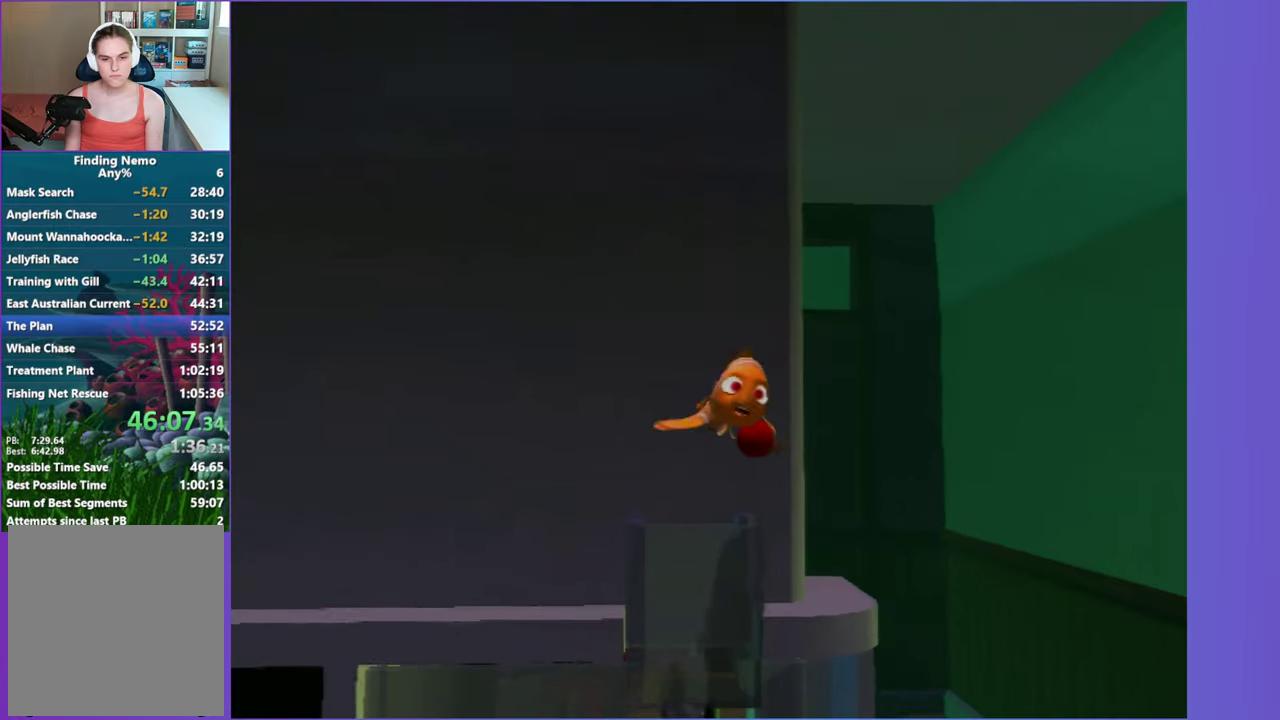
{"dt_ms": 500, "buttons": [], "right_stick": "center", "events": [[417, "X", "up"]]}
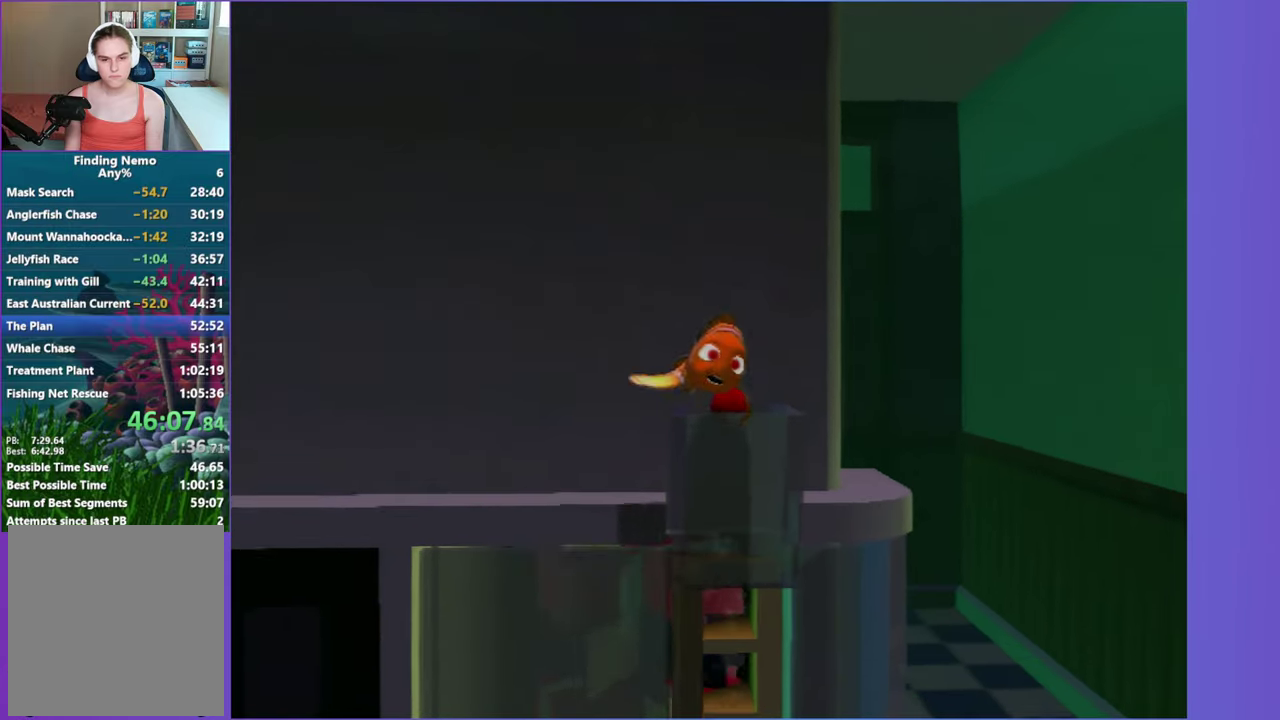
{"dt_ms": 500, "buttons": [], "right_stick": "center", "events": []}
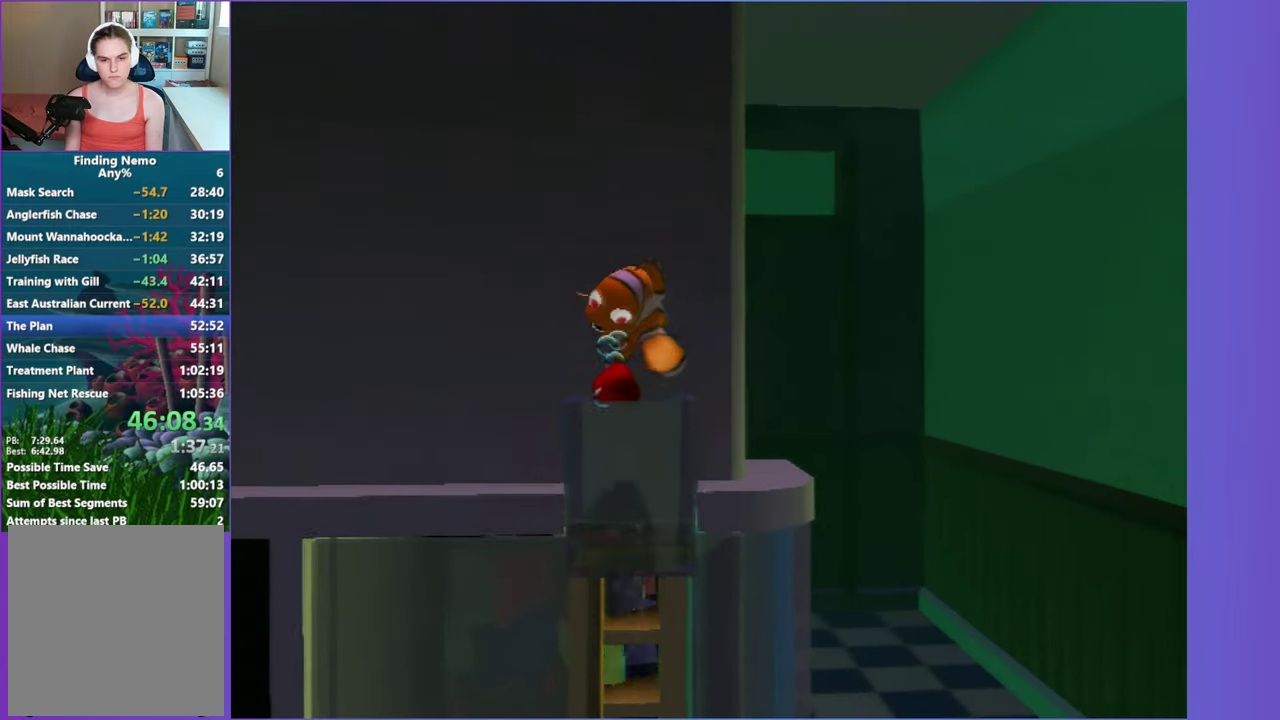
{"dt_ms": 1000, "buttons": [], "right_stick": "center", "events": [[833, "X", "down"], [933, "X", "up"]]}
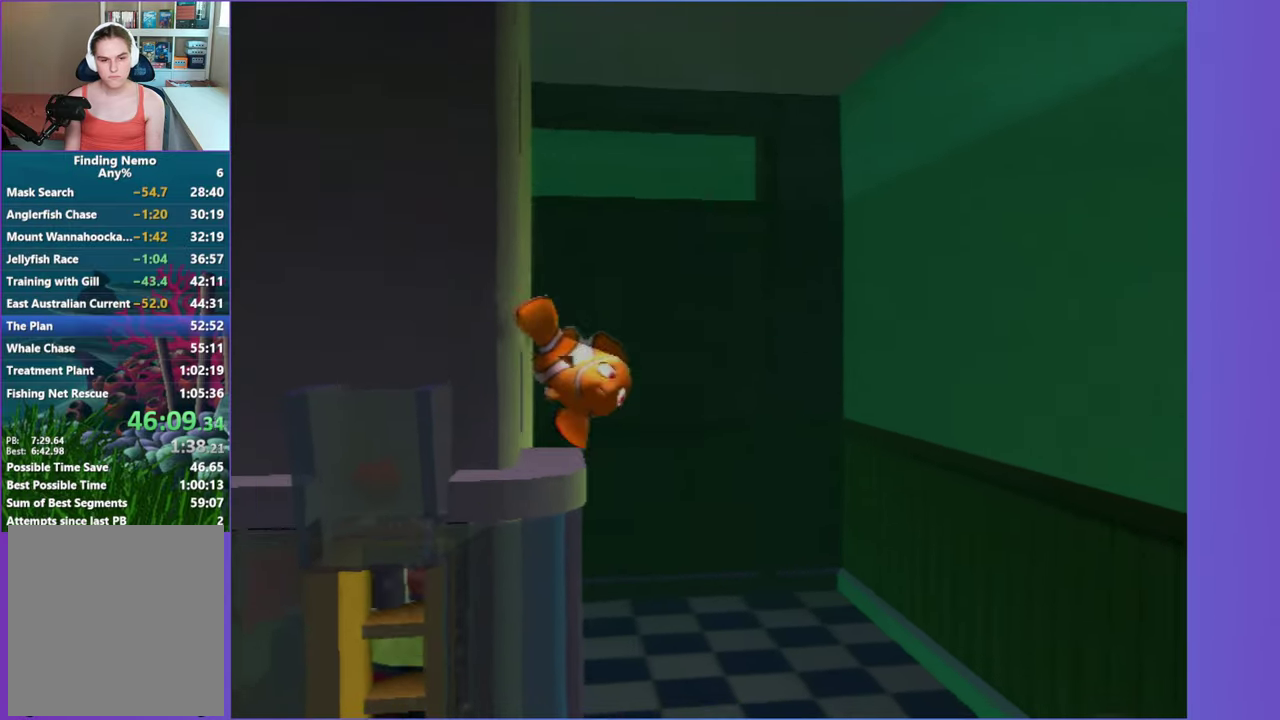
{"dt_ms": 500, "buttons": ["X"], "right_stick": "center", "events": [[50, "X", "down"], [117, "X", "up"], [250, "X", "down"], [333, "X", "up"], [433, "X", "down"]]}
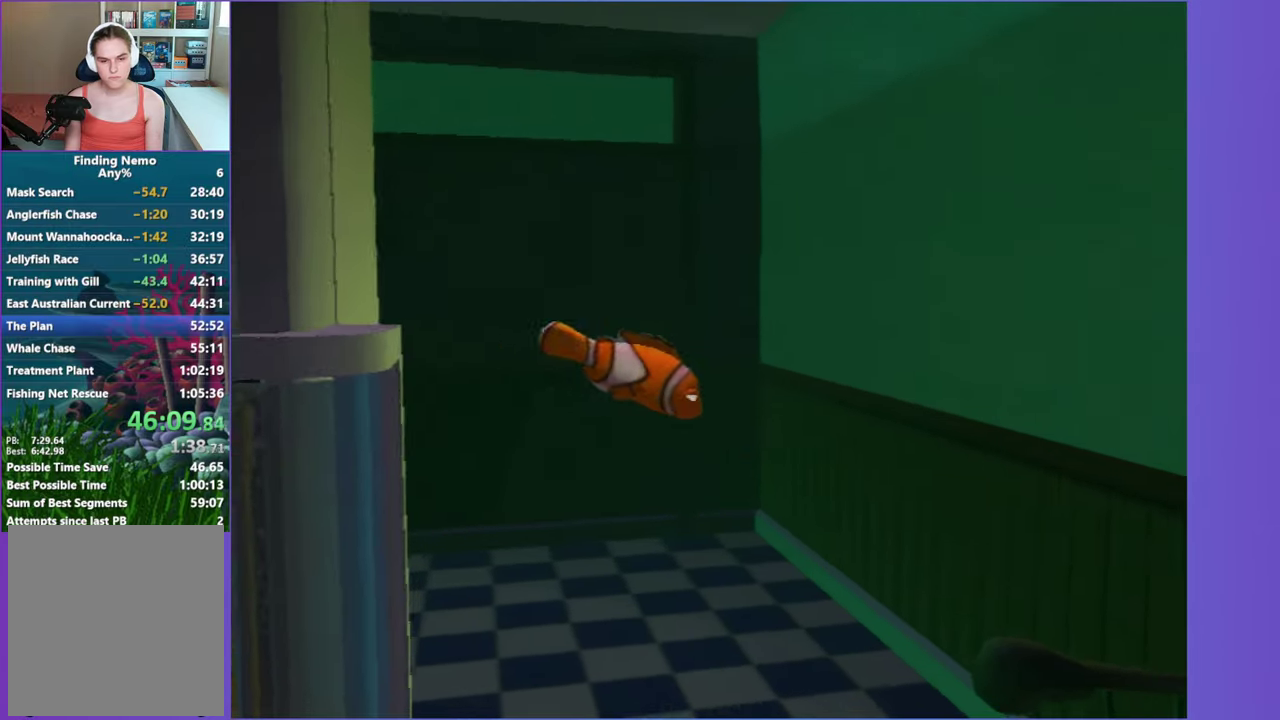
{"dt_ms": 500, "buttons": [], "right_stick": "center", "events": [[17, "X", "up"], [133, "X", "down"], [217, "X", "up"], [333, "X", "down"], [433, "X", "up"]]}
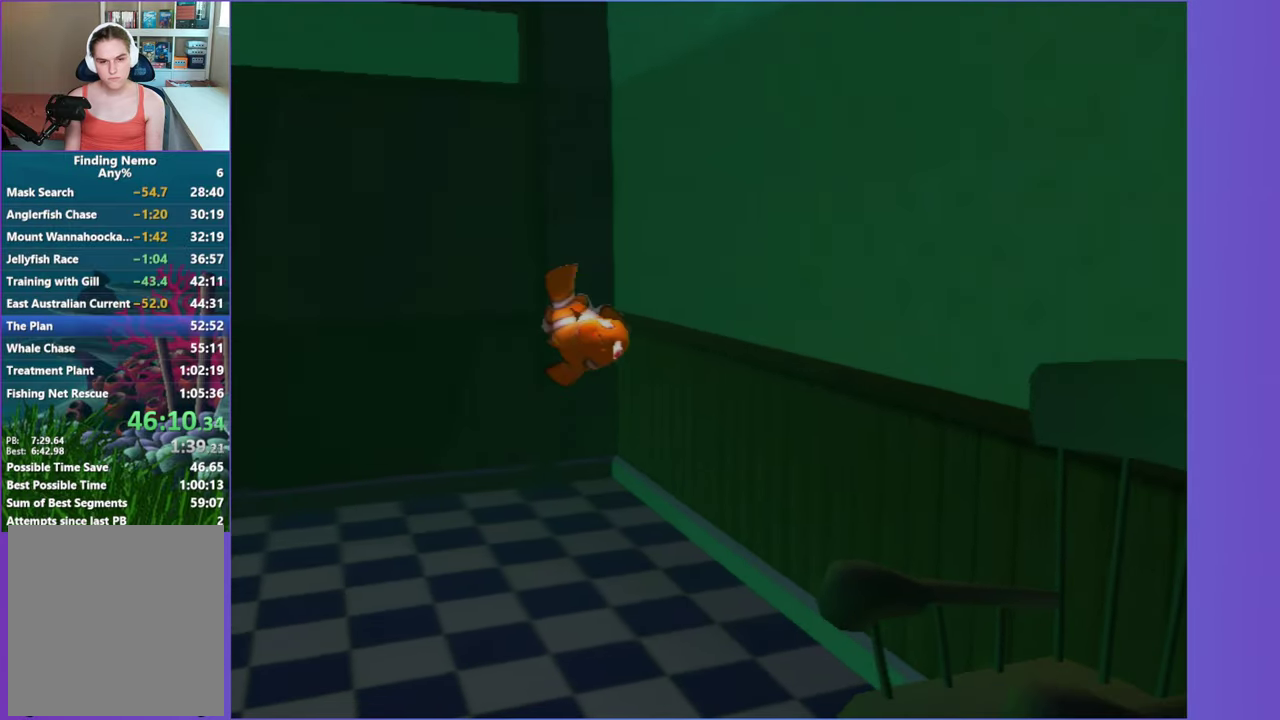
{"dt_ms": 500, "buttons": ["X"], "right_stick": "center", "events": [[33, "X", "down"], [117, "X", "up"], [217, "X", "down"], [300, "X", "up"], [417, "X", "down"]]}
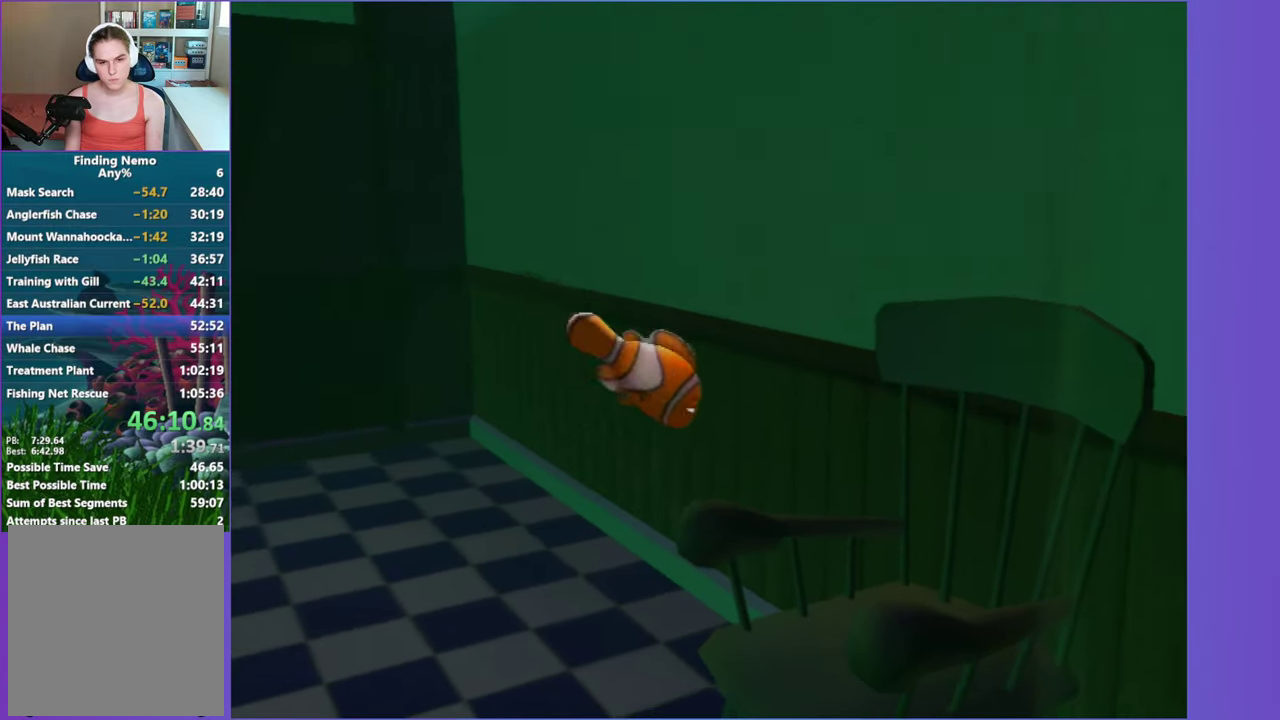
{"dt_ms": 500, "buttons": [], "right_stick": "center", "events": [[17, "X", "up"], [117, "X", "down"], [200, "X", "up"]]}